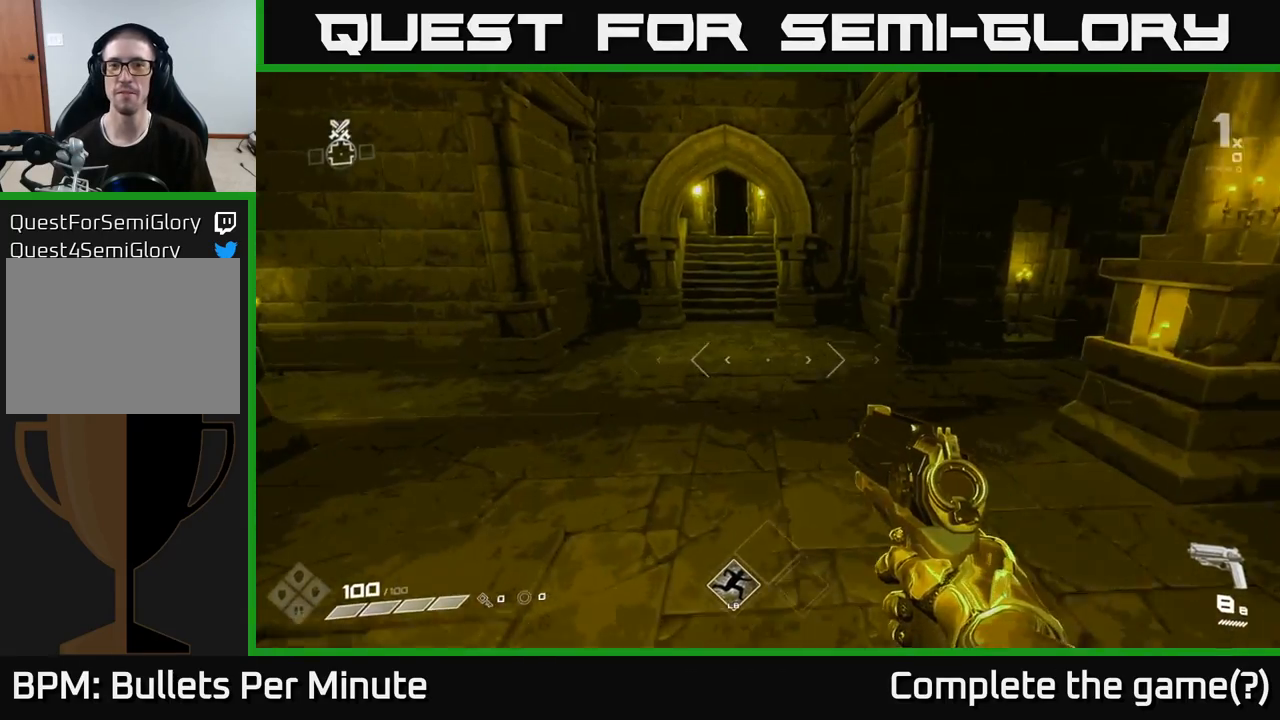
Gameplay with a controller (Xbox layout); each line is a JSON object with the inputs held at the frame after it. "events" lists button and stick changes between this image and that frame as [ms after this image, input, new state], when the widget could be followed in between. Not read: L3 R3.
{"buttons": [], "left_stick": "center", "right_stick": "left", "events": [[150, "right_stick", "up-left"], [283, "right_stick", "center"], [300, "left_stick", "center"], [450, "right_stick", "left"]]}
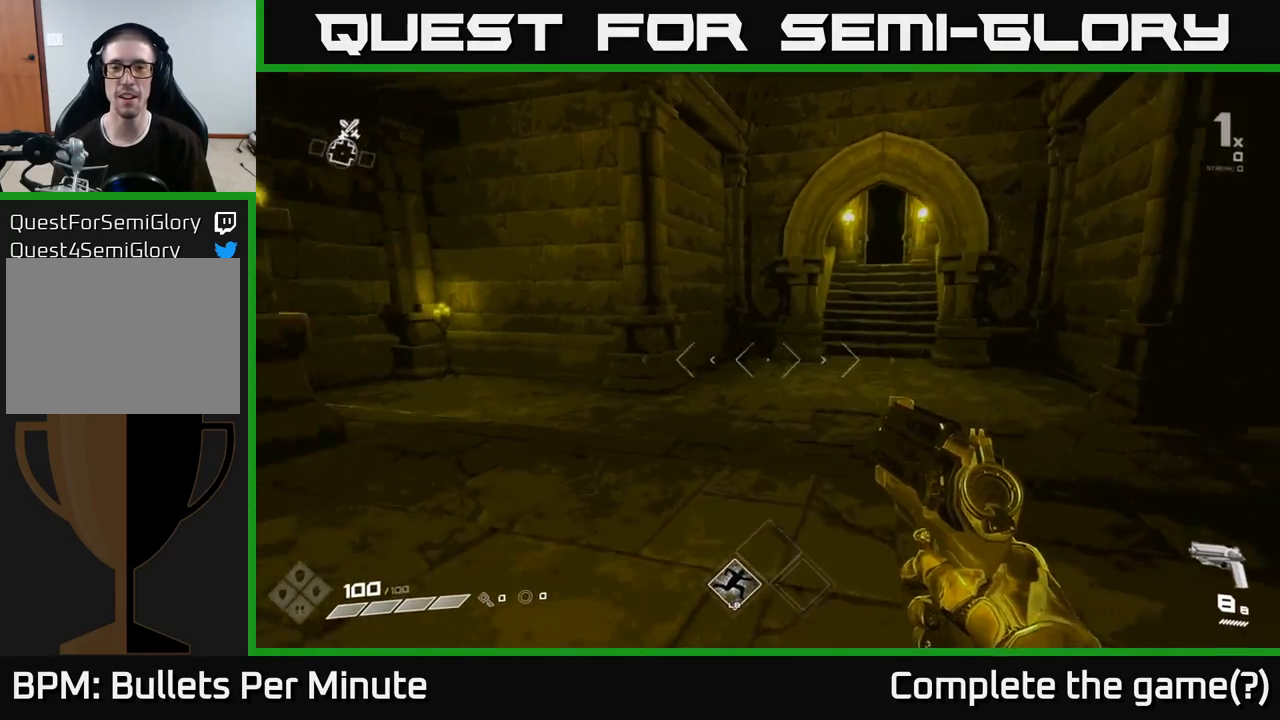
{"buttons": [], "left_stick": "center", "right_stick": "center", "events": [[50, "left_stick", "right"], [183, "left_stick", "down"], [233, "left_stick", "down-left"], [333, "right_stick", "up-left"], [433, "left_stick", "center"], [433, "right_stick", "center"]]}
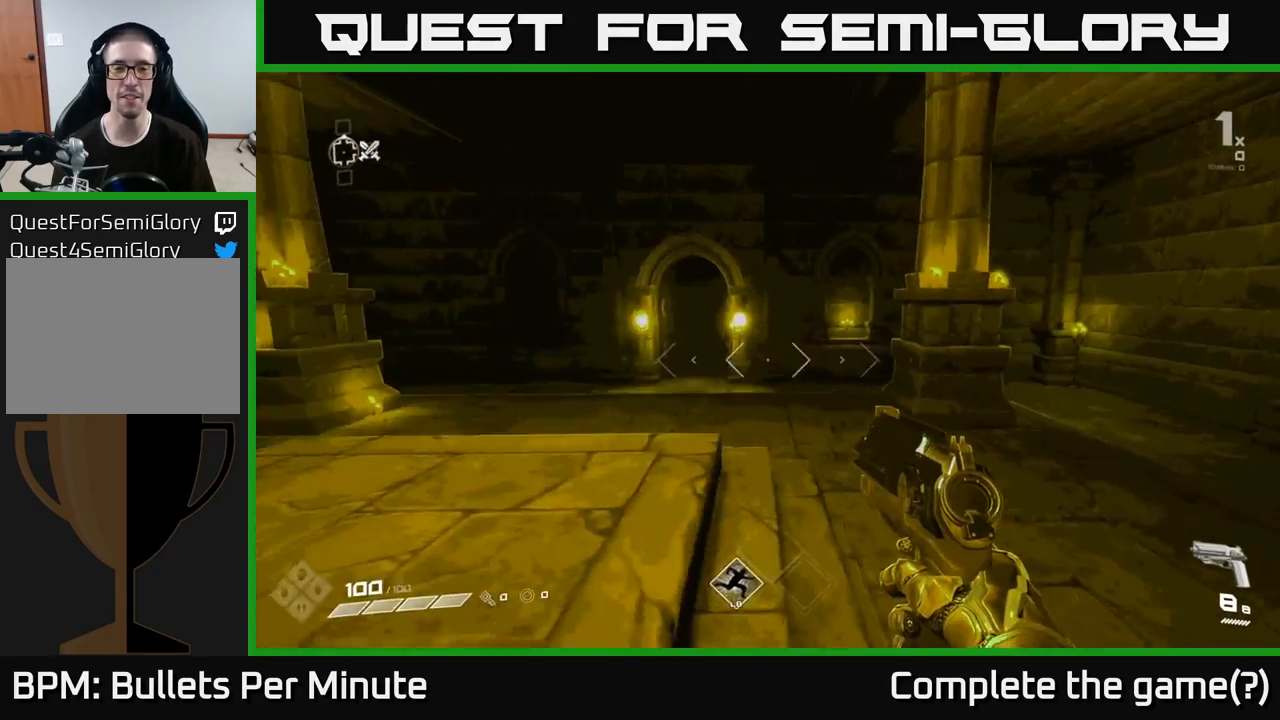
{"buttons": [], "left_stick": "left", "right_stick": "right", "events": [[33, "left_stick", "up"], [167, "right_stick", "right"], [350, "left_stick", "left"]]}
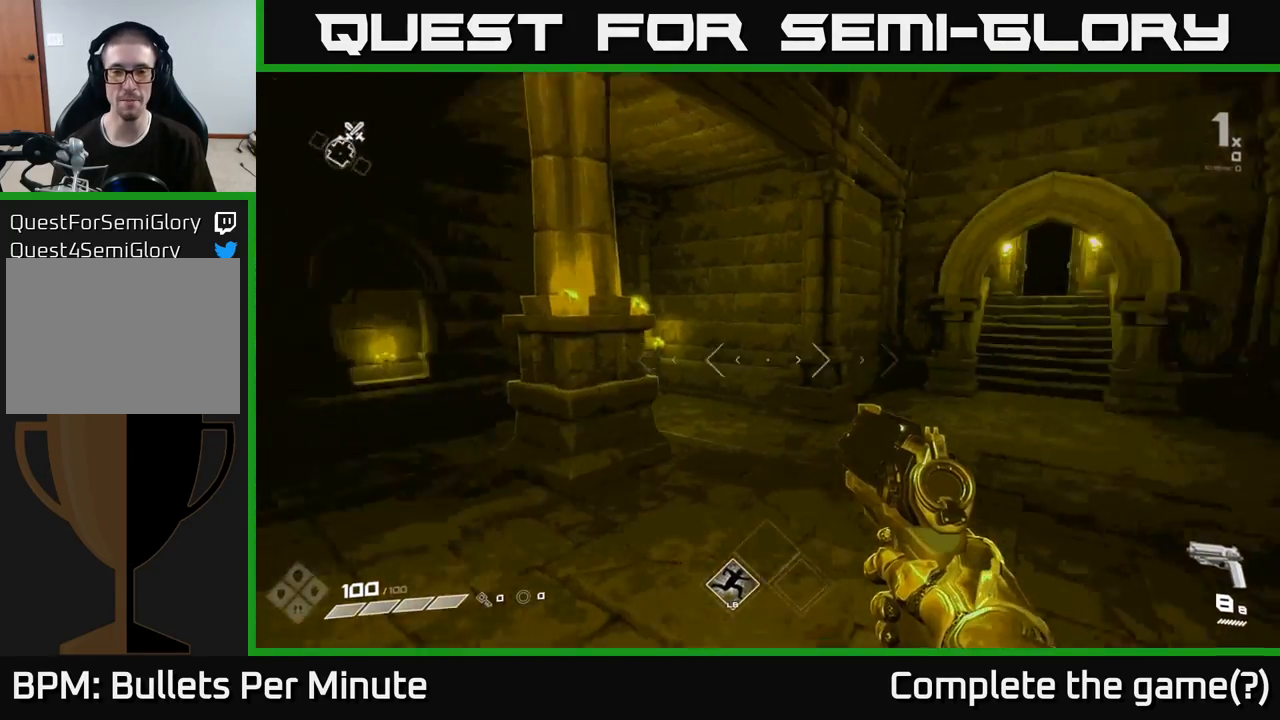
{"buttons": [], "left_stick": "center", "right_stick": "left", "events": [[17, "left_stick", "center"], [250, "right_stick", "center"], [450, "right_stick", "left"]]}
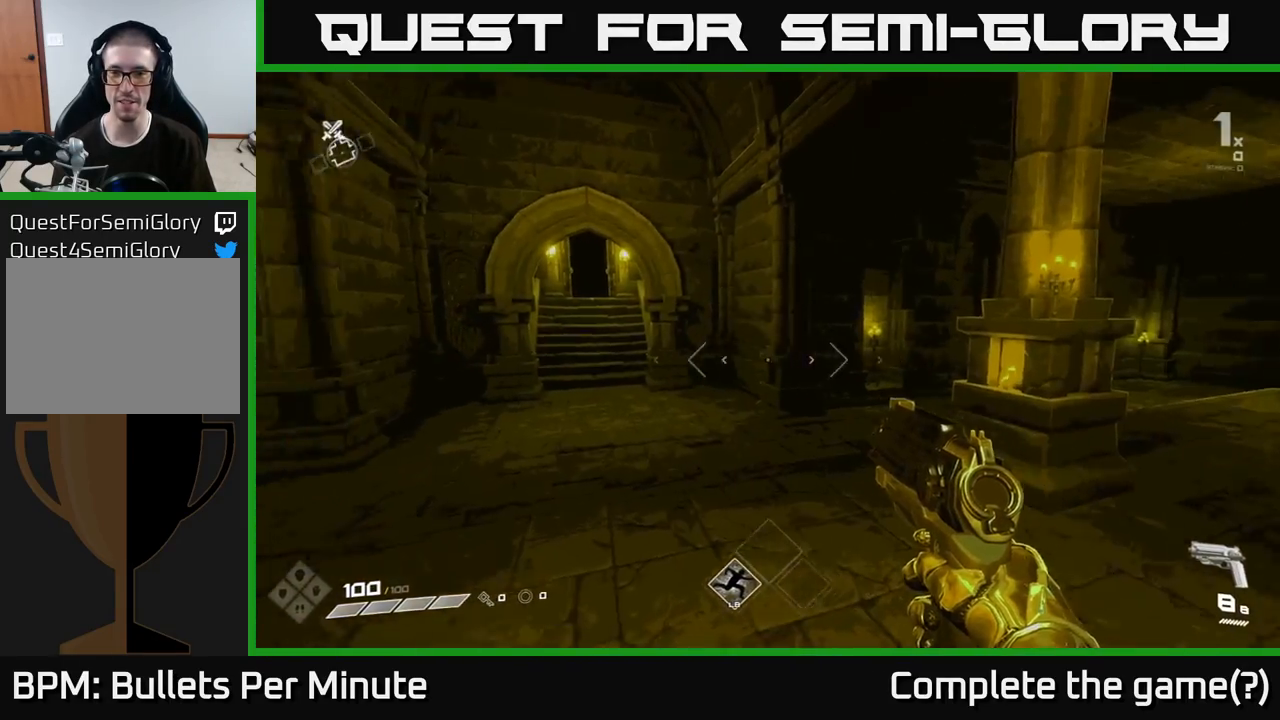
{"buttons": [], "left_stick": "up-left", "right_stick": "left", "events": [[33, "left_stick", "down-left"], [450, "left_stick", "up-left"]]}
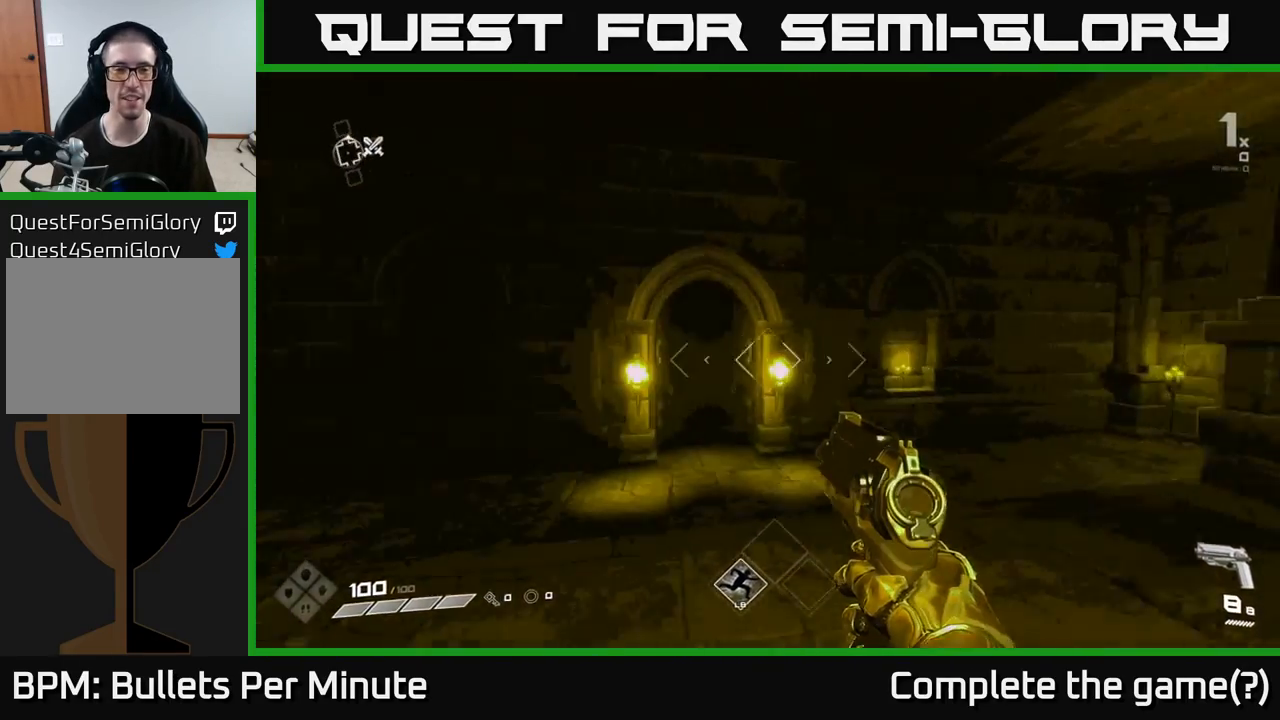
{"buttons": [], "left_stick": "up-right", "right_stick": "left", "events": [[17, "right_stick", "center"], [67, "left_stick", "up"], [383, "right_stick", "left"], [433, "left_stick", "up-right"]]}
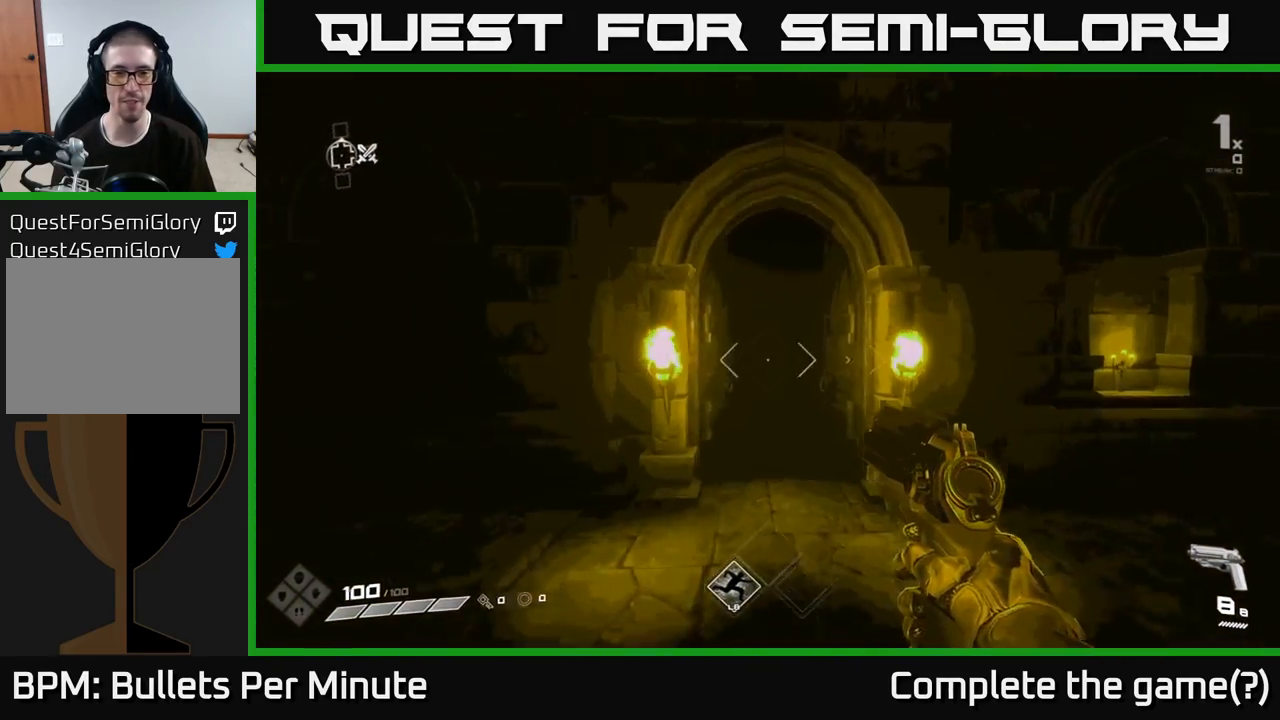
{"buttons": [], "left_stick": "up", "right_stick": "center", "events": [[17, "right_stick", "center"], [50, "left_stick", "up"], [300, "right_stick", "up-left"], [433, "right_stick", "center"]]}
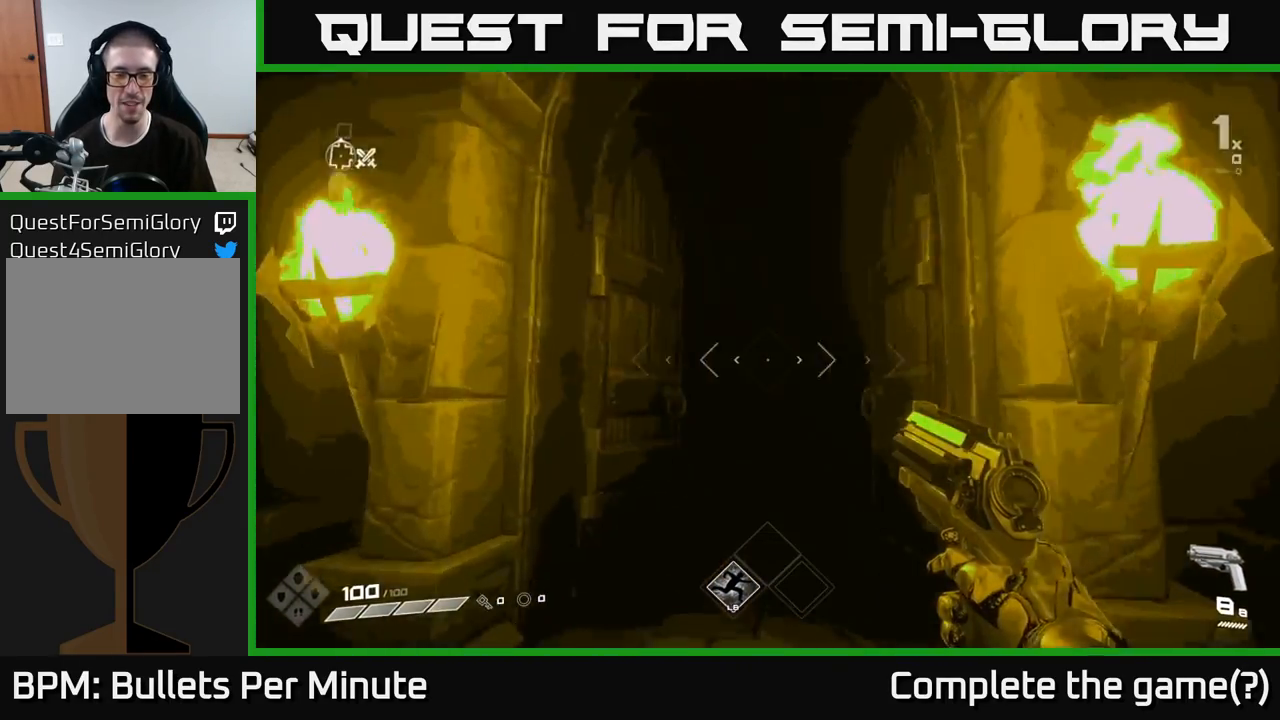
{"buttons": [], "left_stick": "up", "right_stick": "down-right", "events": [[233, "right_stick", "down-left"], [283, "right_stick", "center"], [450, "right_stick", "down-right"]]}
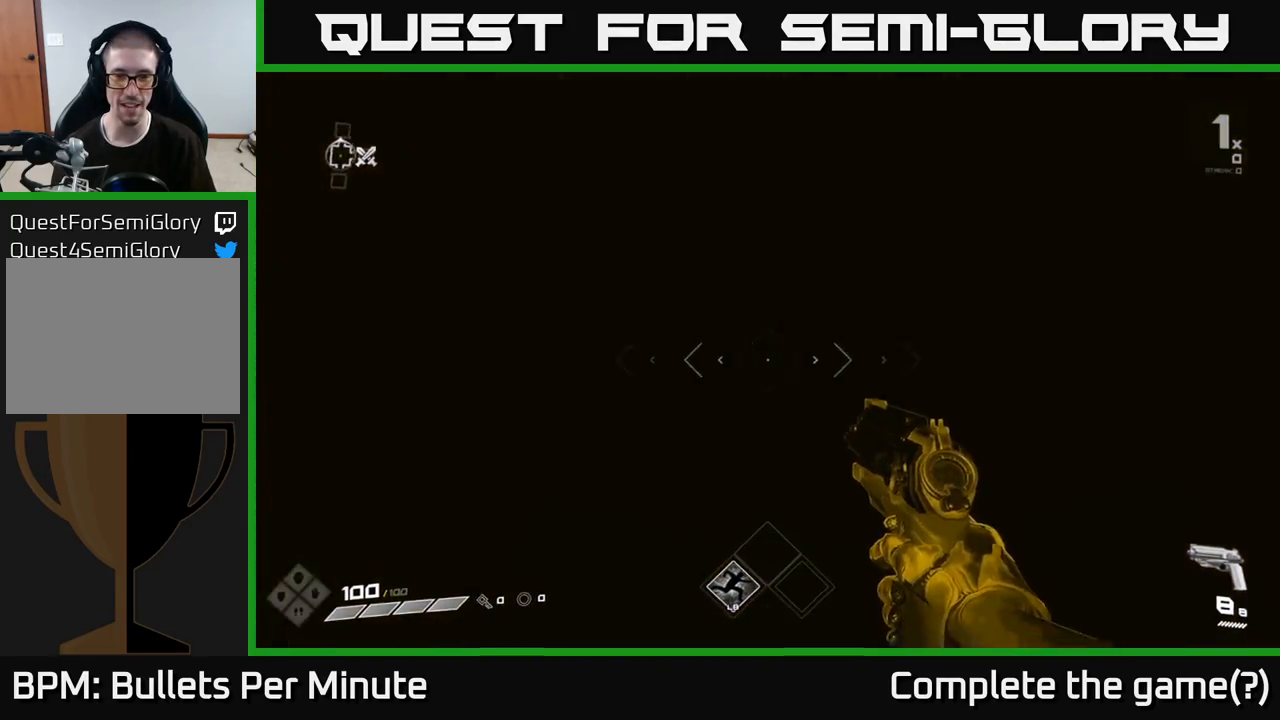
{"buttons": [], "left_stick": "up", "right_stick": "center", "events": [[83, "right_stick", "center"]]}
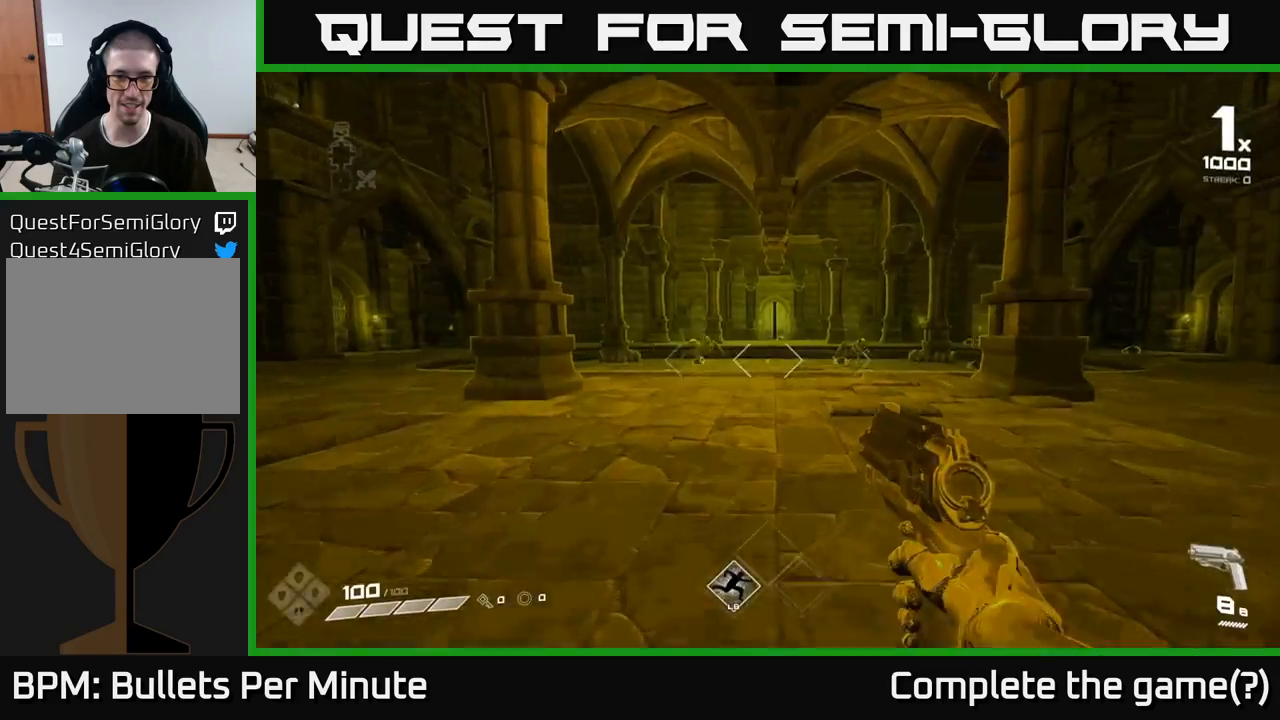
{"buttons": [], "left_stick": "up", "right_stick": "center", "events": [[350, "left_stick", "up-left"], [350, "right_stick", "left"], [467, "left_stick", "up"], [467, "right_stick", "center"]]}
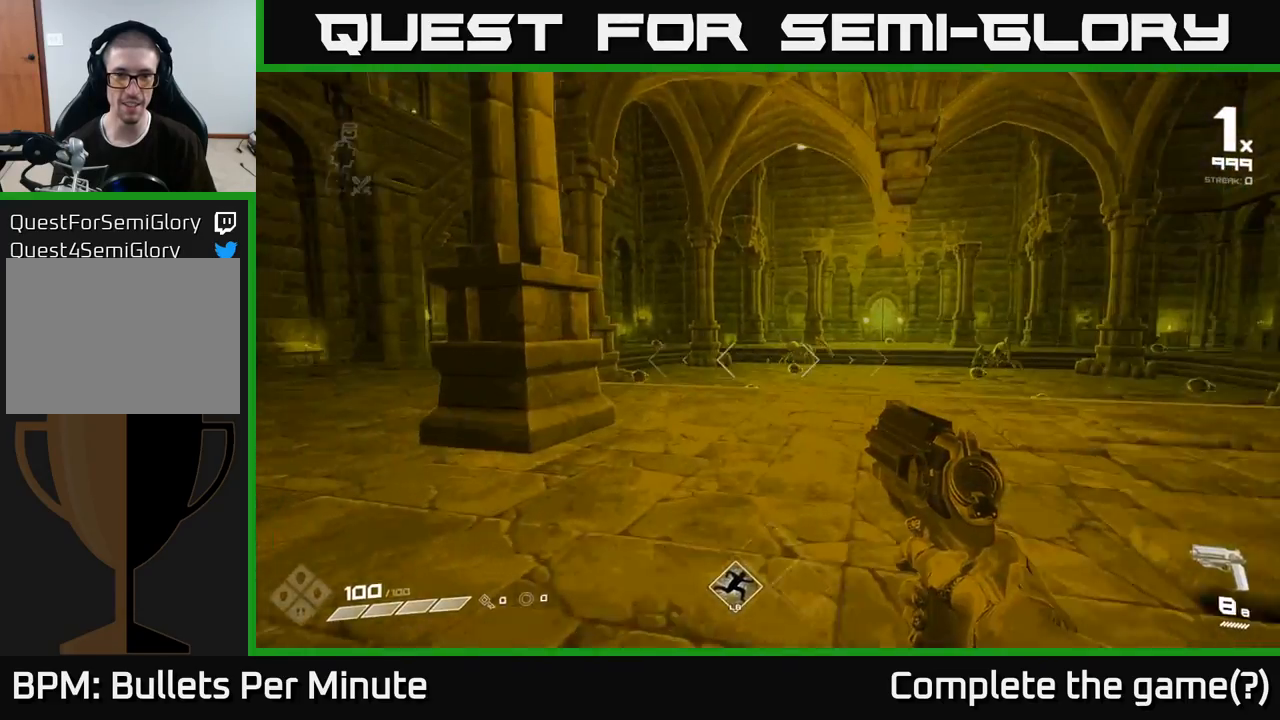
{"buttons": [], "left_stick": "up", "right_stick": "center", "events": []}
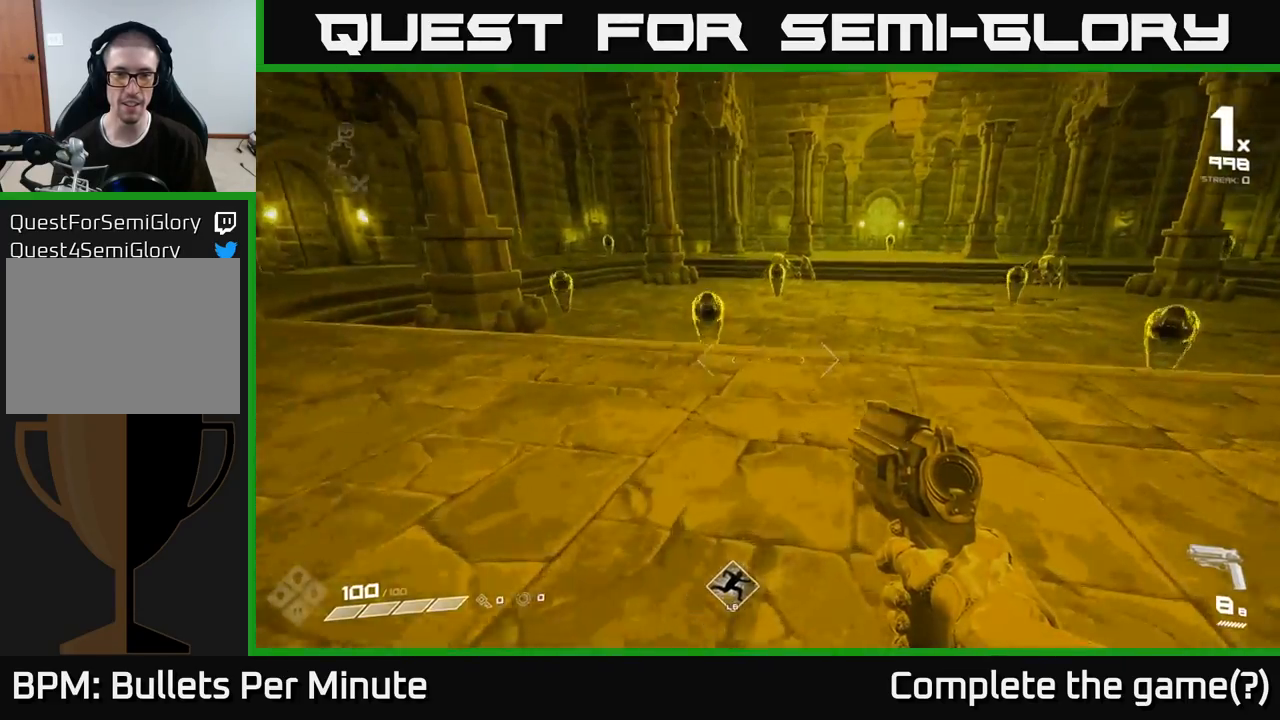
{"buttons": [], "left_stick": "down-right", "right_stick": "center", "events": [[267, "right_stick", "left"], [350, "R2", "down"], [367, "left_stick", "down-right"], [367, "right_stick", "center"], [433, "R2", "up"]]}
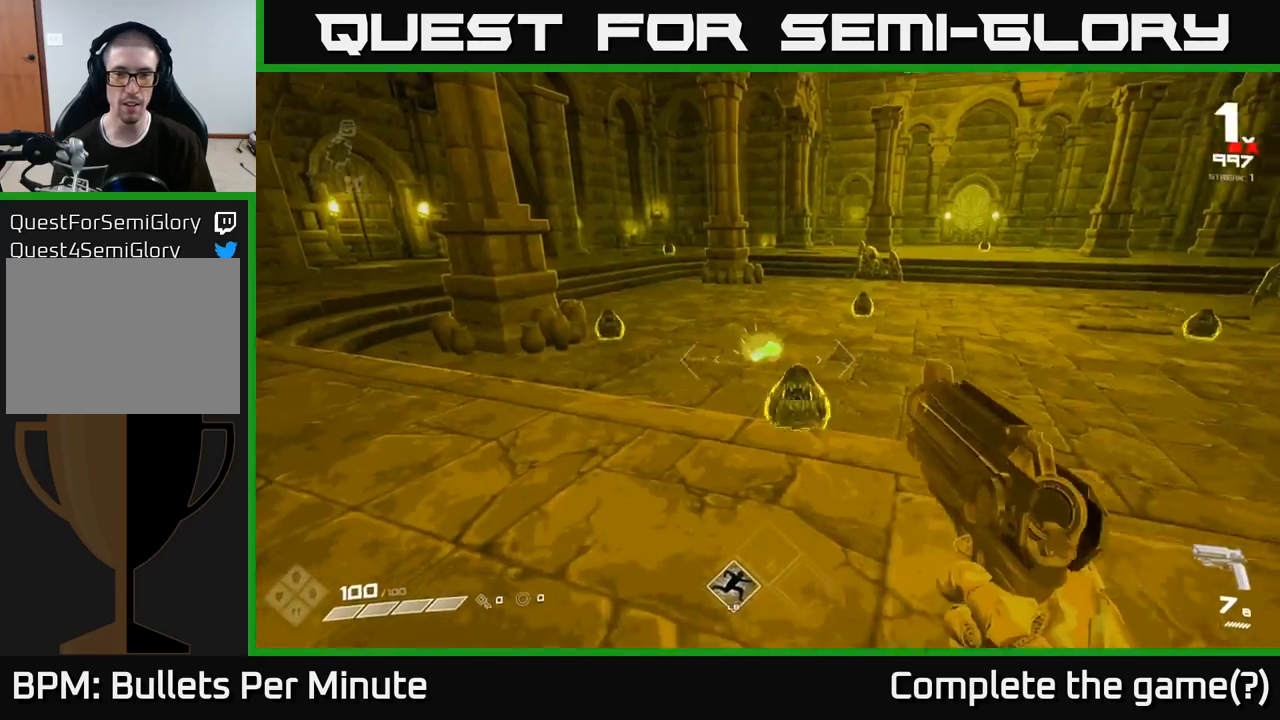
{"buttons": [], "left_stick": "center", "right_stick": "center", "events": [[33, "left_stick", "down"], [33, "right_stick", "up-right"], [167, "right_stick", "center"], [200, "R2", "down"], [283, "R2", "up"], [500, "left_stick", "center"]]}
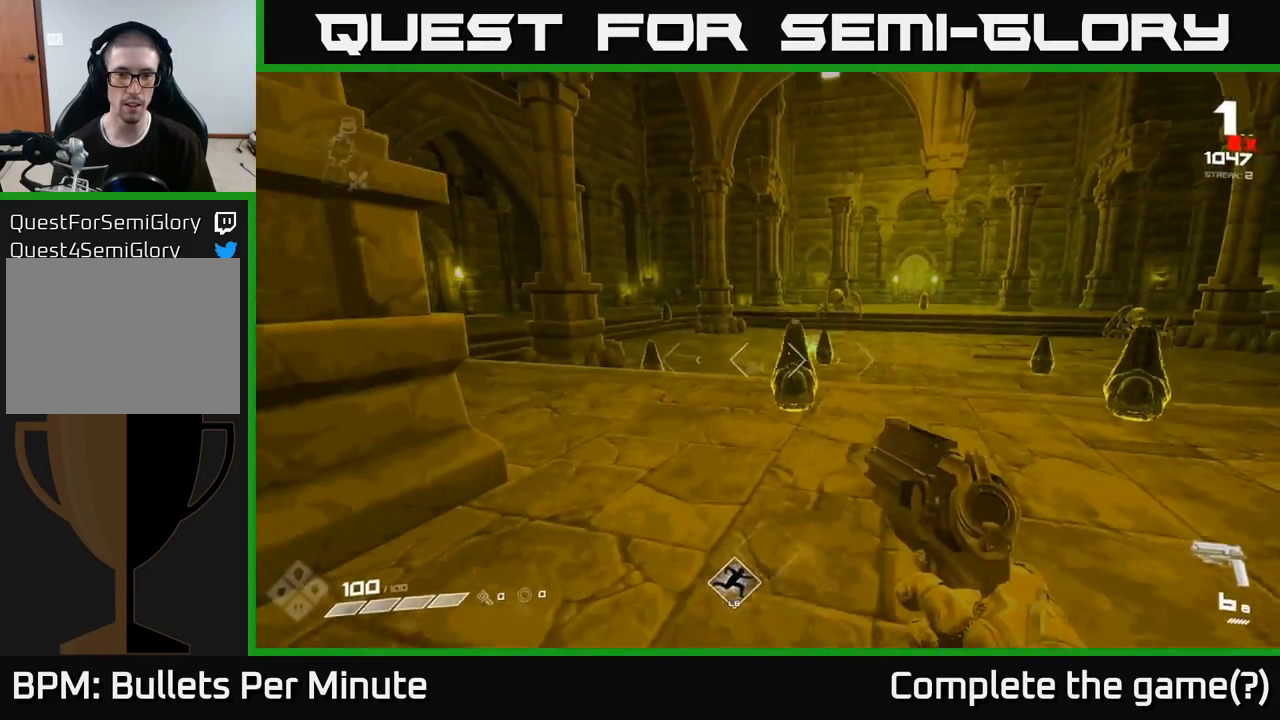
{"buttons": [], "left_stick": "down-left", "right_stick": "center", "events": [[17, "R2", "down"], [133, "R2", "up"], [150, "left_stick", "down"], [283, "right_stick", "up-right"], [333, "right_stick", "center"], [350, "R2", "down"], [383, "left_stick", "center"], [450, "R2", "up"], [450, "left_stick", "down-left"]]}
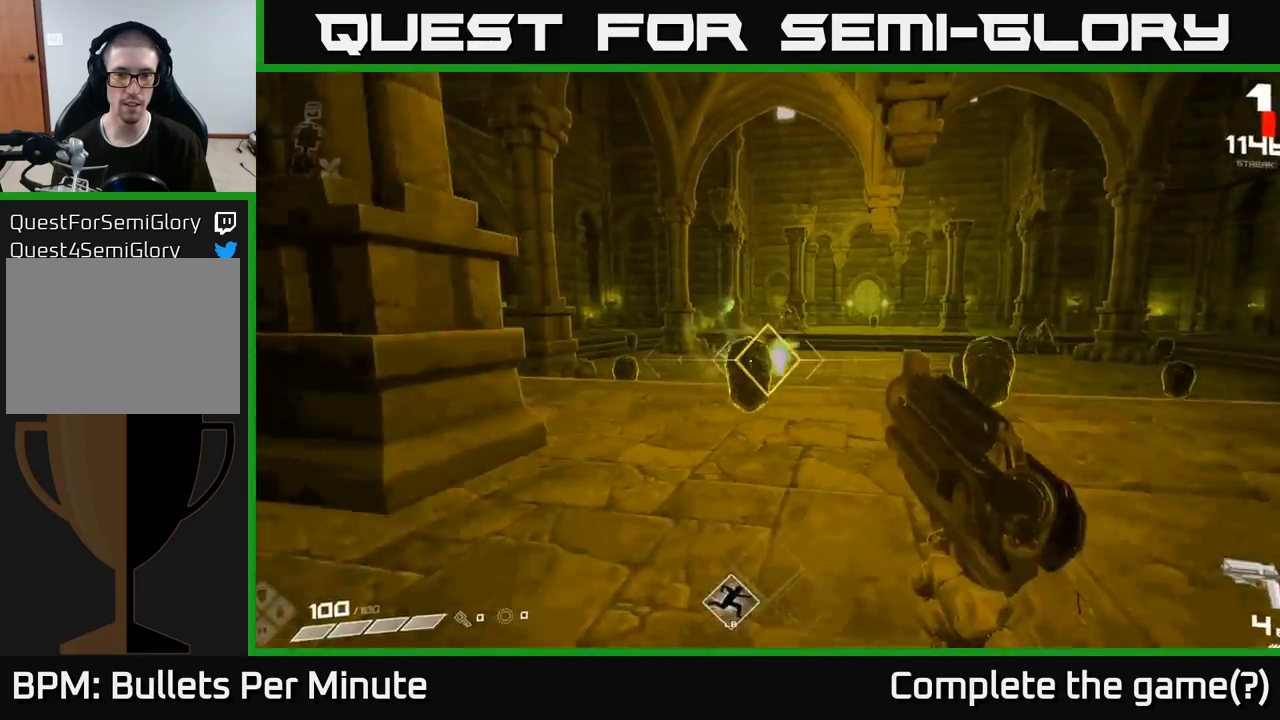
{"buttons": [], "left_stick": "center", "right_stick": "center", "events": [[67, "left_stick", "down"], [217, "R1", "down"], [217, "left_stick", "down-right"], [317, "R1", "up"], [350, "left_stick", "down-left"], [417, "left_stick", "center"]]}
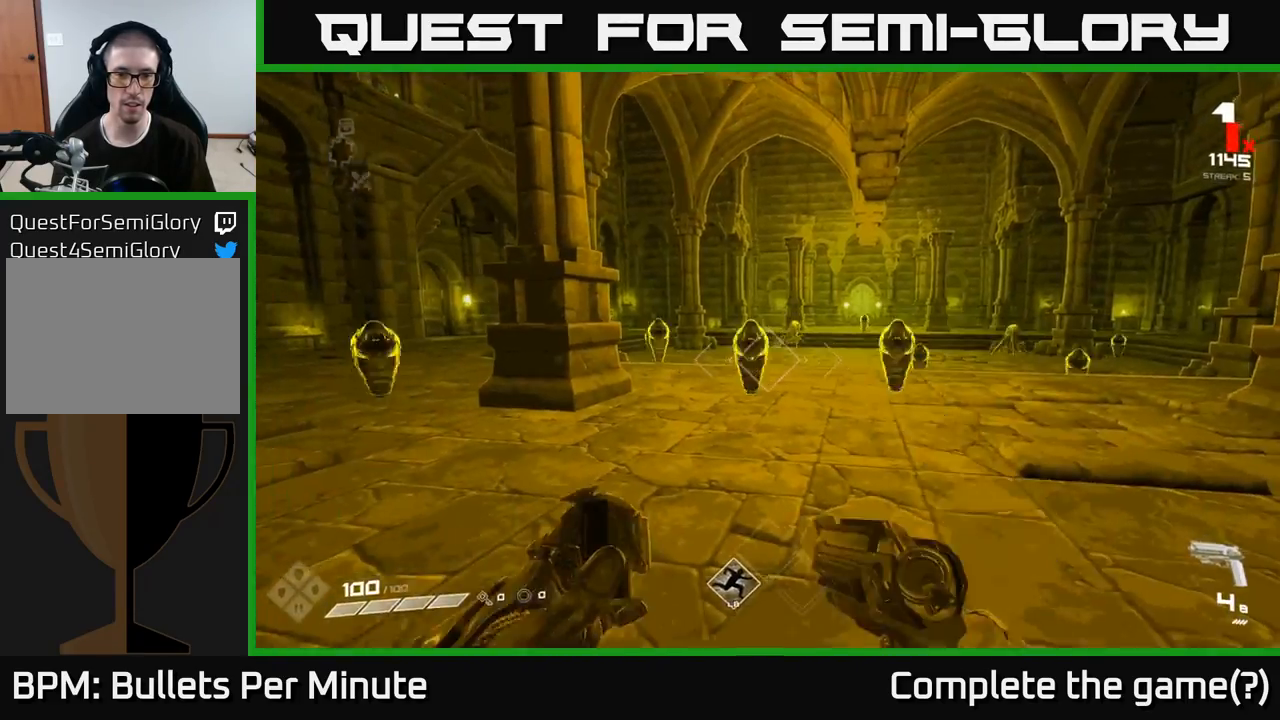
{"buttons": [], "left_stick": "down", "right_stick": "center", "events": [[117, "left_stick", "down-left"], [217, "left_stick", "center"], [333, "right_stick", "down-right"], [383, "R2", "down"], [400, "right_stick", "center"], [433, "left_stick", "down"], [467, "R2", "up"]]}
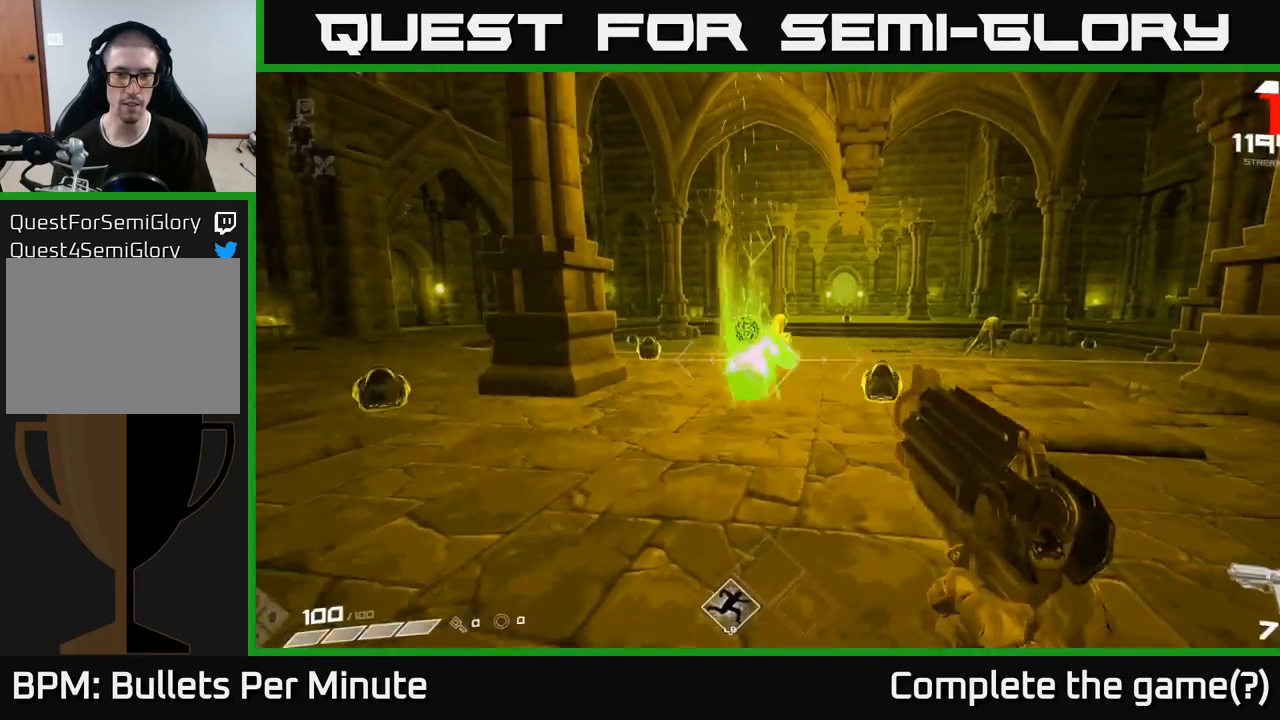
{"buttons": [], "left_stick": "center", "right_stick": "left", "events": [[133, "left_stick", "right"], [167, "right_stick", "right"], [267, "R2", "down"], [267, "right_stick", "center"], [317, "left_stick", "center"], [350, "R2", "up"], [467, "right_stick", "left"]]}
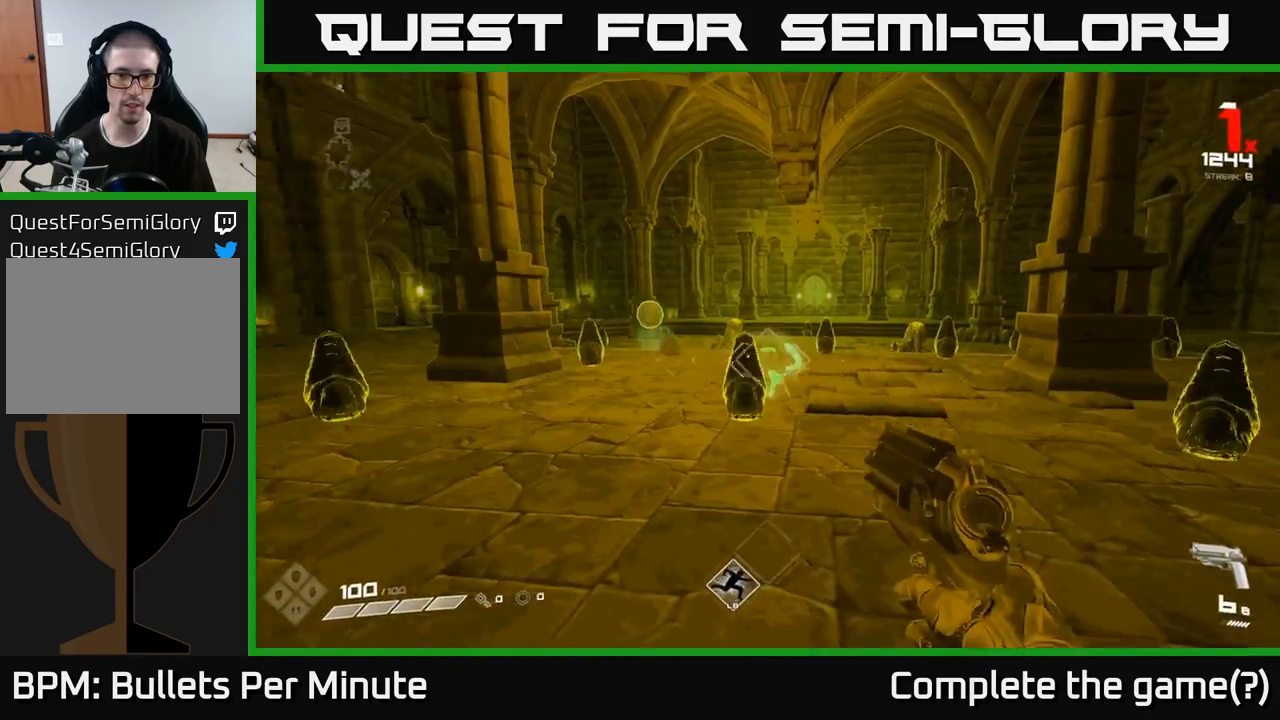
{"buttons": ["R2"], "left_stick": "right", "right_stick": "center", "events": [[50, "right_stick", "center"], [67, "R2", "down"], [150, "R2", "up"], [167, "left_stick", "down"], [283, "left_stick", "down-left"], [283, "right_stick", "left"], [483, "R2", "down"], [500, "left_stick", "right"], [500, "right_stick", "center"]]}
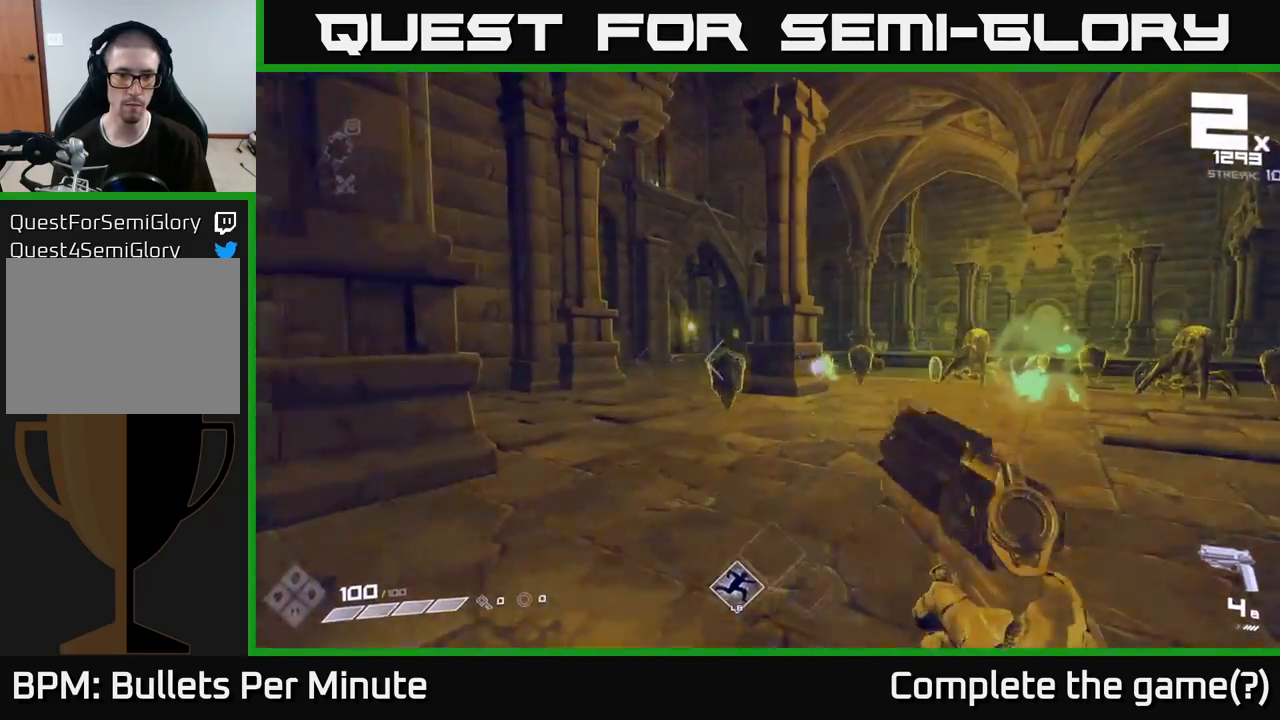
{"buttons": [], "left_stick": "center", "right_stick": "right", "events": [[33, "R2", "up"], [100, "left_stick", "center"], [217, "right_stick", "down-left"], [250, "left_stick", "left"], [317, "right_stick", "center"], [333, "R2", "down"], [333, "left_stick", "center"], [417, "R2", "up"], [467, "right_stick", "right"]]}
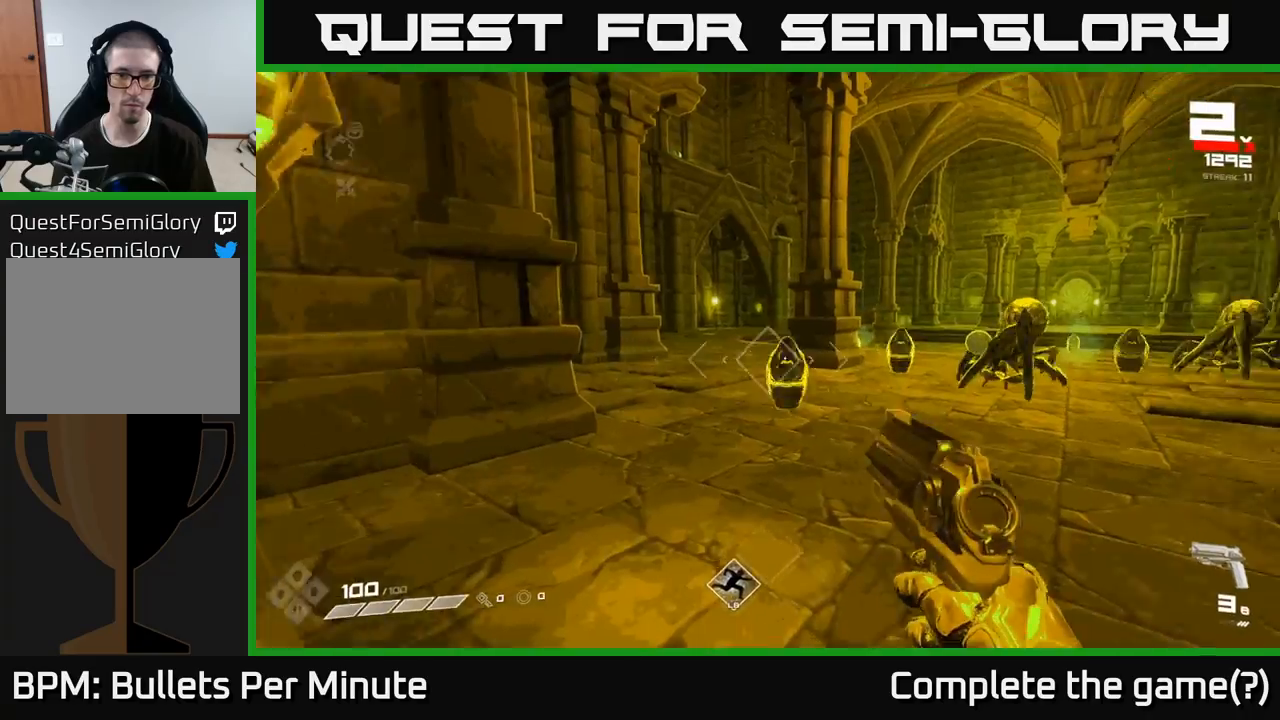
{"buttons": ["R2"], "left_stick": "up", "right_stick": "center", "events": [[67, "right_stick", "center"], [117, "left_stick", "left"], [167, "R2", "down"], [250, "R2", "up"], [267, "left_stick", "center"], [450, "R2", "down"], [467, "left_stick", "up"]]}
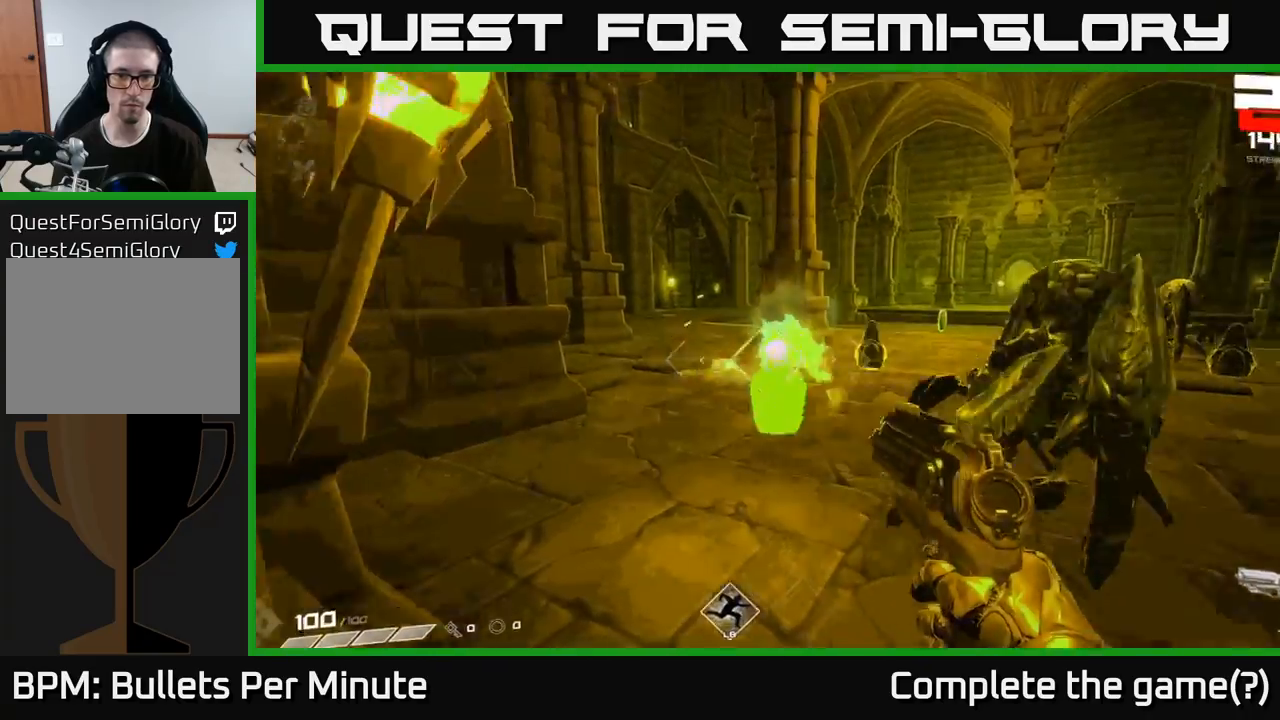
{"buttons": [], "left_stick": "up-left", "right_stick": "up-right", "events": [[17, "R2", "up"], [50, "right_stick", "down"], [200, "left_stick", "up-left"], [283, "right_stick", "right"], [383, "right_stick", "up-right"]]}
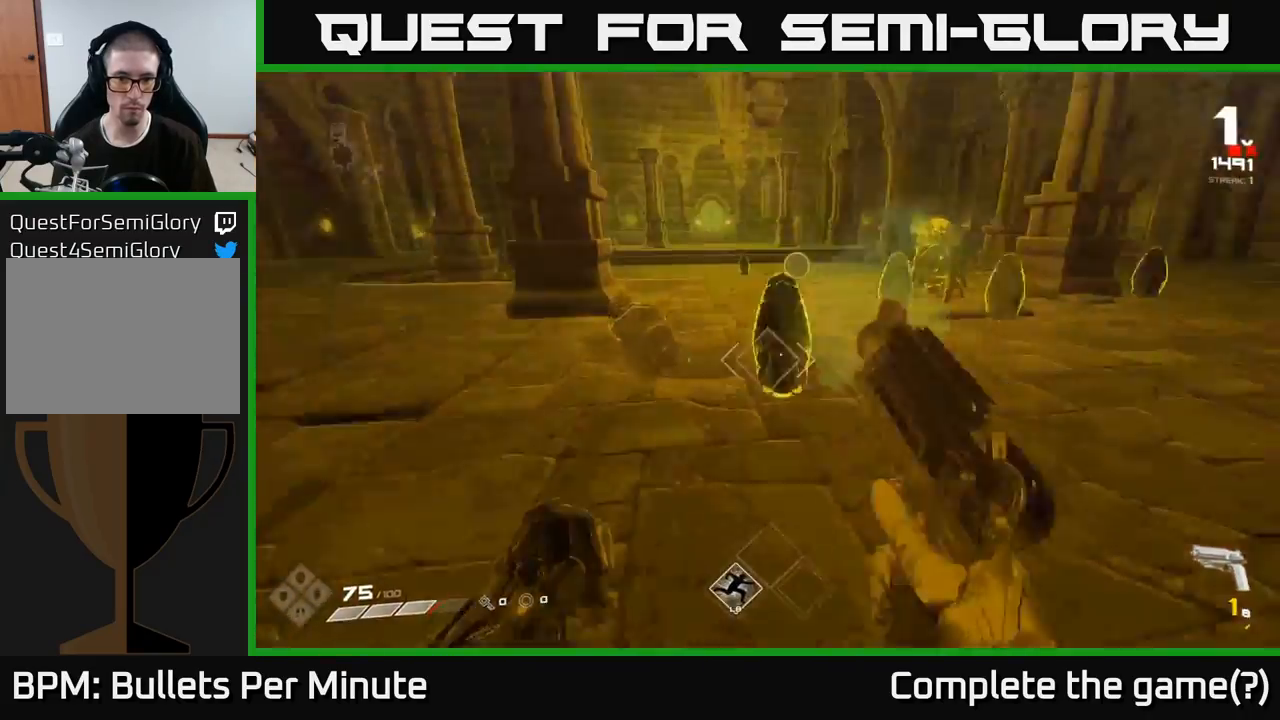
{"buttons": [], "left_stick": "down", "right_stick": "center", "events": [[100, "right_stick", "right"], [333, "right_stick", "down-right"], [367, "left_stick", "down"], [467, "right_stick", "center"]]}
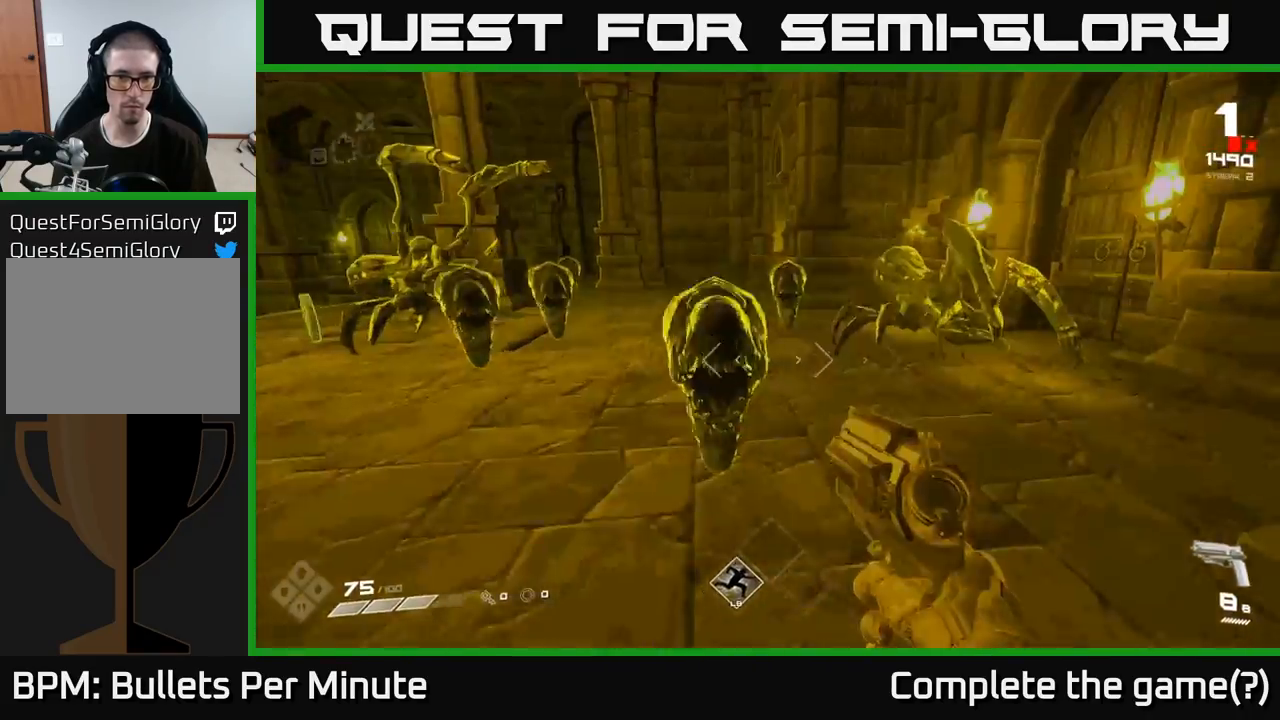
{"buttons": [], "left_stick": "down", "right_stick": "center", "events": [[67, "R2", "down"], [133, "right_stick", "up"], [167, "R2", "up"], [317, "right_stick", "center"], [333, "R2", "down"], [433, "R2", "up"]]}
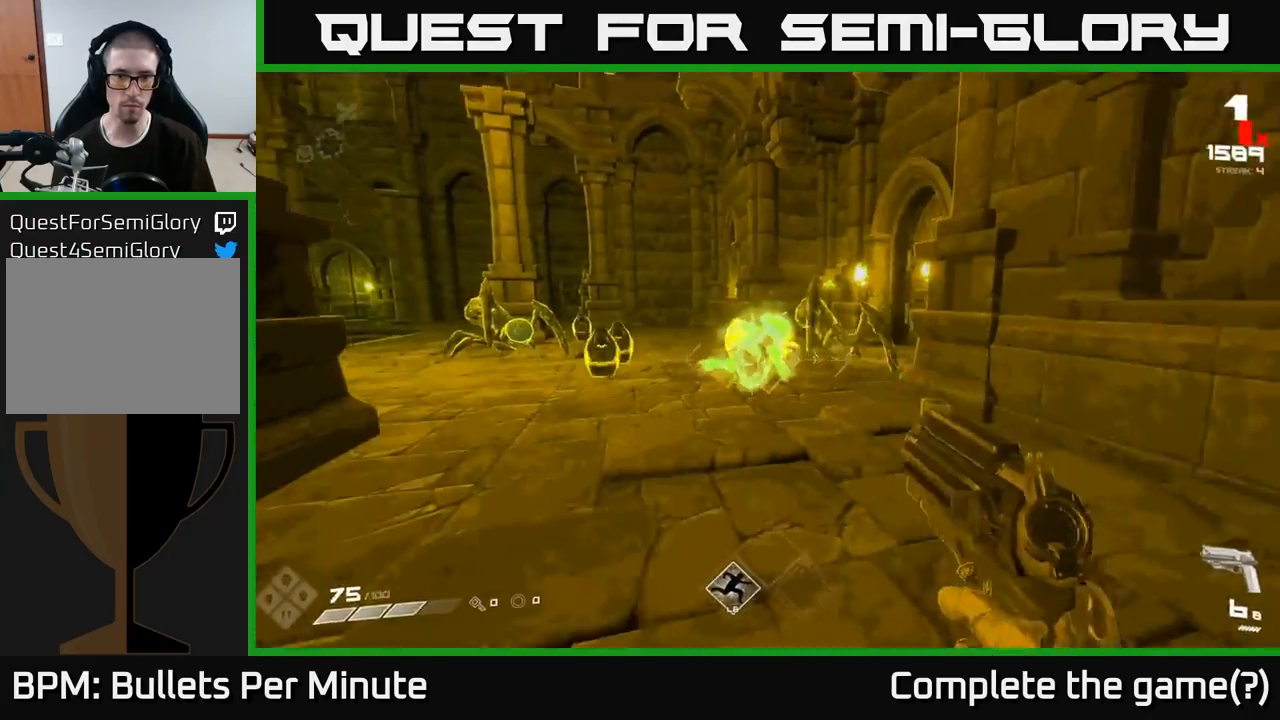
{"buttons": ["R2"], "left_stick": "left", "right_stick": "center", "events": [[17, "right_stick", "up"], [150, "right_stick", "center"], [167, "R2", "down"], [200, "left_stick", "center"], [283, "R2", "up"], [367, "left_stick", "down-left"], [400, "right_stick", "down-right"], [450, "right_stick", "center"], [483, "left_stick", "left"], [500, "R2", "down"]]}
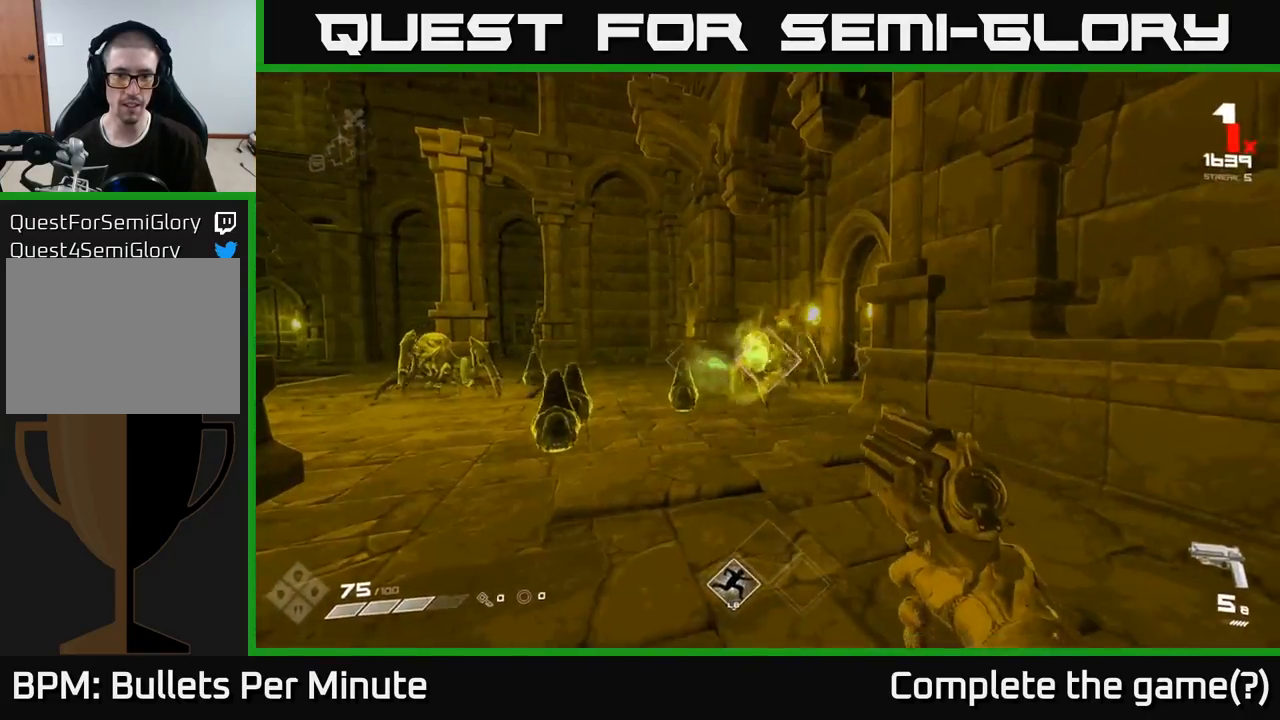
{"buttons": [], "left_stick": "left", "right_stick": "left", "events": [[117, "R2", "up"], [350, "R2", "down"], [367, "right_stick", "left"], [467, "R2", "up"]]}
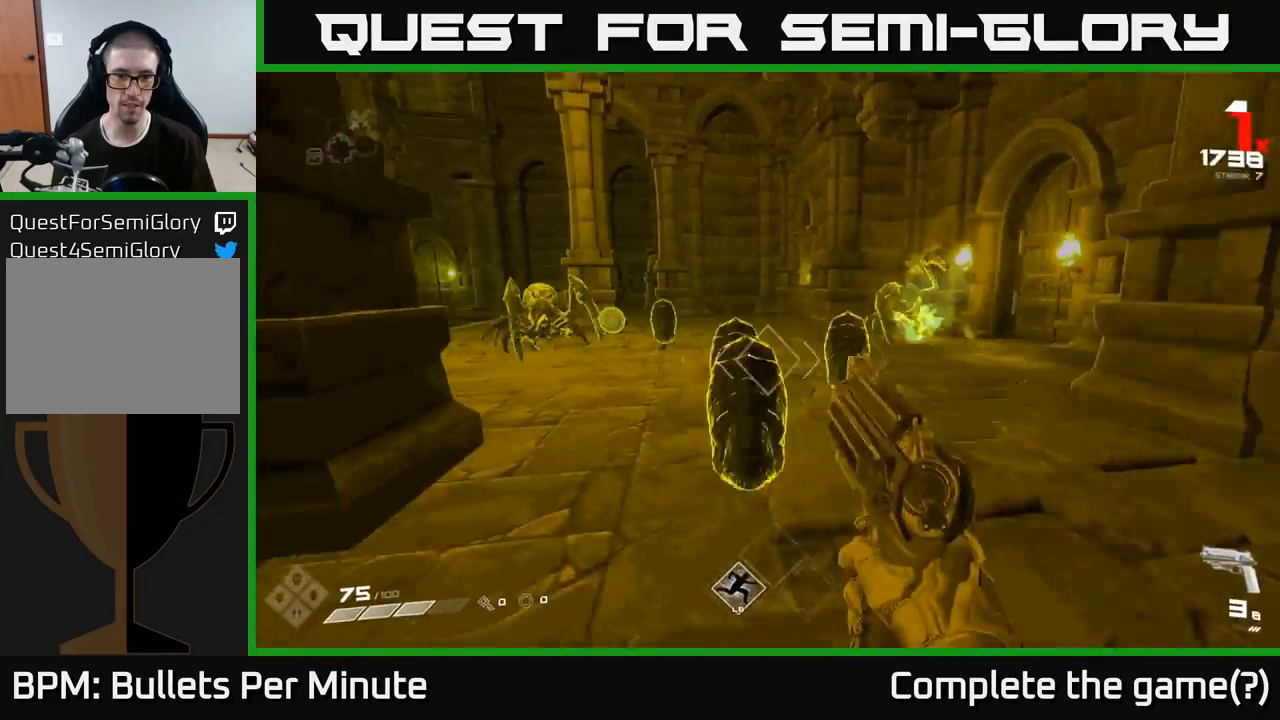
{"buttons": [], "left_stick": "down", "right_stick": "center", "events": [[100, "left_stick", "down-left"], [100, "right_stick", "center"], [133, "R2", "down"], [200, "right_stick", "right"], [233, "R2", "up"], [333, "left_stick", "down"], [400, "right_stick", "center"]]}
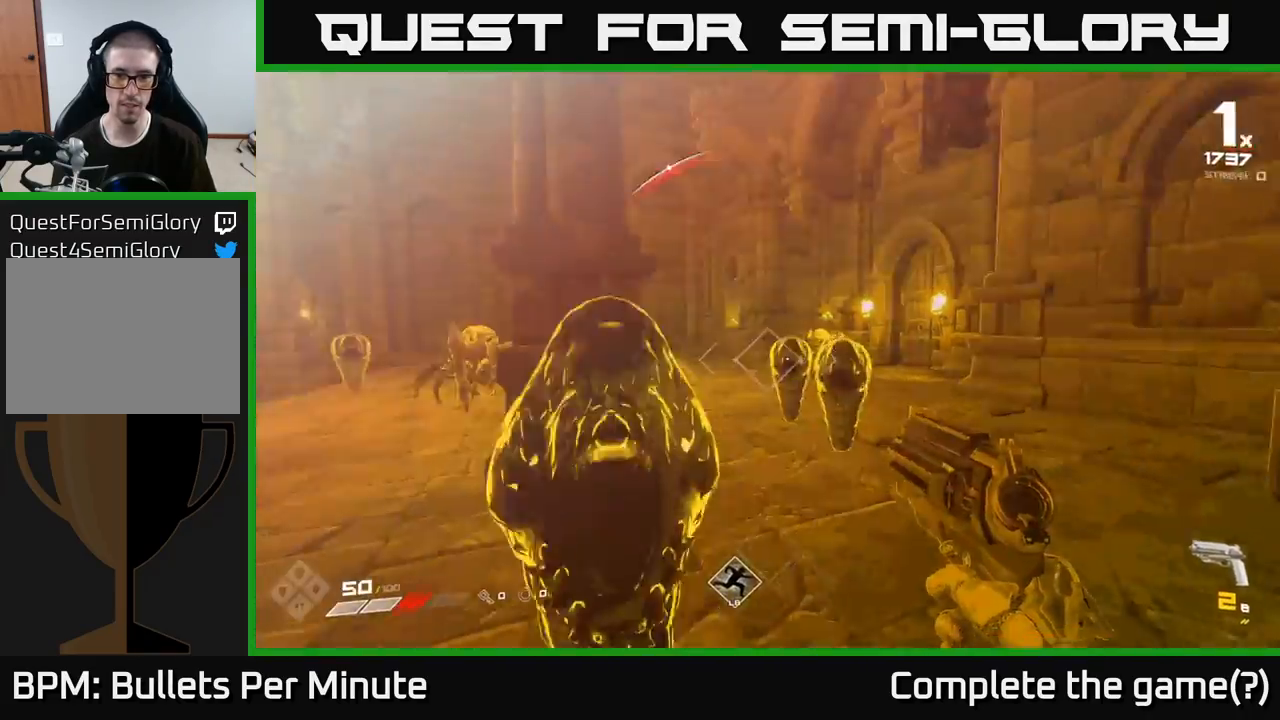
{"buttons": [], "left_stick": "down-left", "right_stick": "right", "events": [[17, "right_stick", "right"], [50, "R2", "down"], [100, "left_stick", "down-left"], [117, "R2", "up"], [150, "right_stick", "center"], [350, "R1", "down"], [383, "left_stick", "down-right"], [433, "right_stick", "right"], [450, "R1", "up"], [450, "left_stick", "down-left"]]}
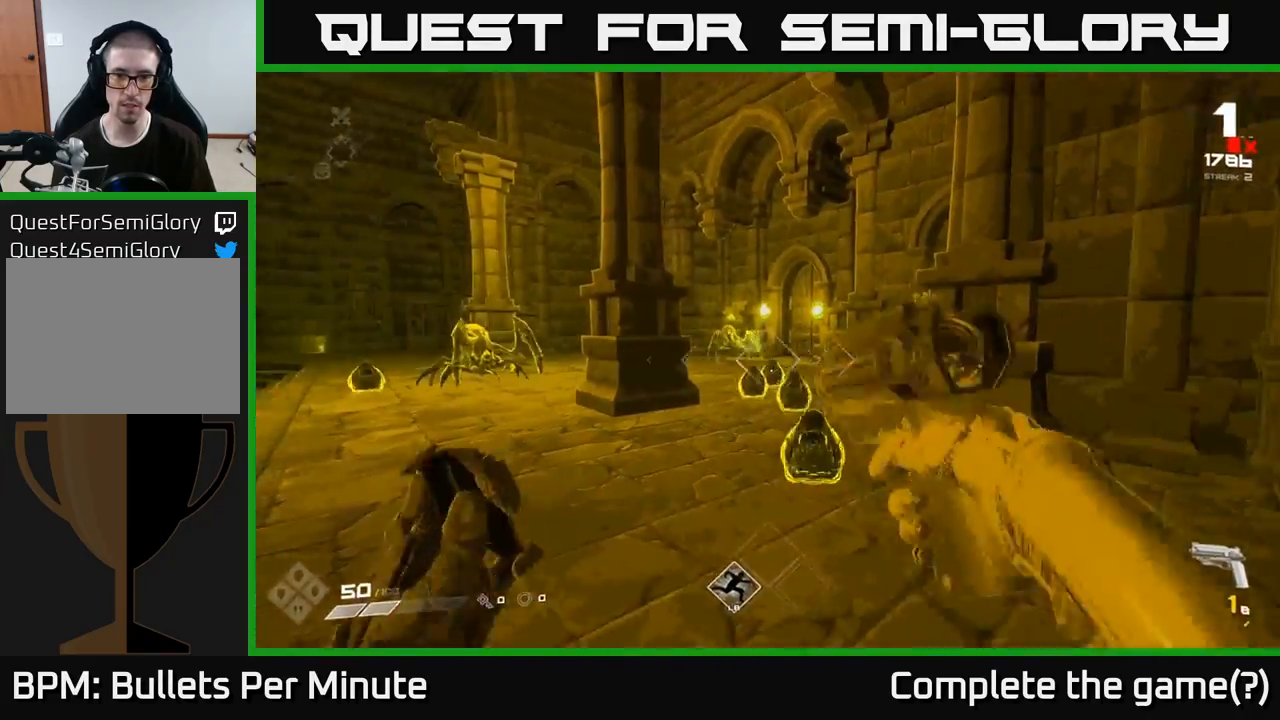
{"buttons": [], "left_stick": "center", "right_stick": "center", "events": [[117, "right_stick", "center"], [150, "left_stick", "center"], [317, "right_stick", "right"], [333, "left_stick", "down"], [483, "left_stick", "center"], [483, "right_stick", "center"]]}
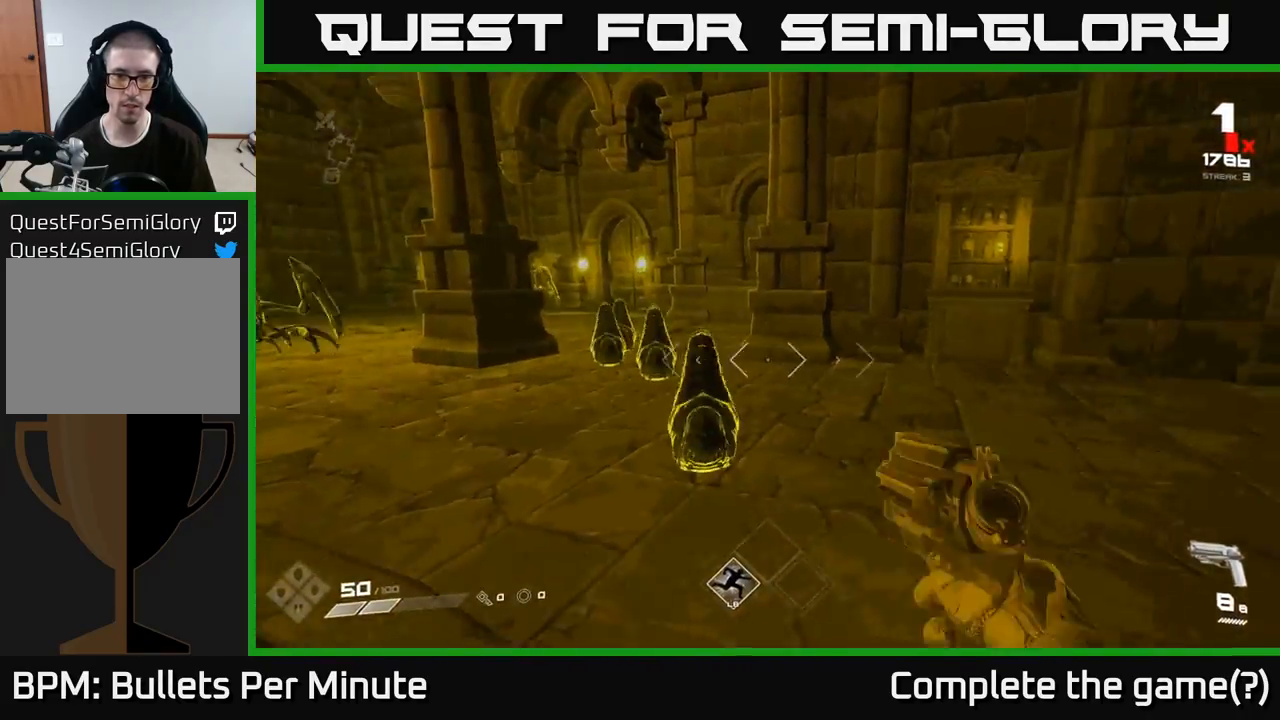
{"buttons": [], "left_stick": "down", "right_stick": "center", "events": [[50, "R2", "down"], [150, "R2", "up"], [150, "left_stick", "down"], [233, "right_stick", "up-left"], [317, "left_stick", "center"], [333, "right_stick", "center"], [367, "R2", "down"], [433, "left_stick", "down"], [450, "R2", "up"]]}
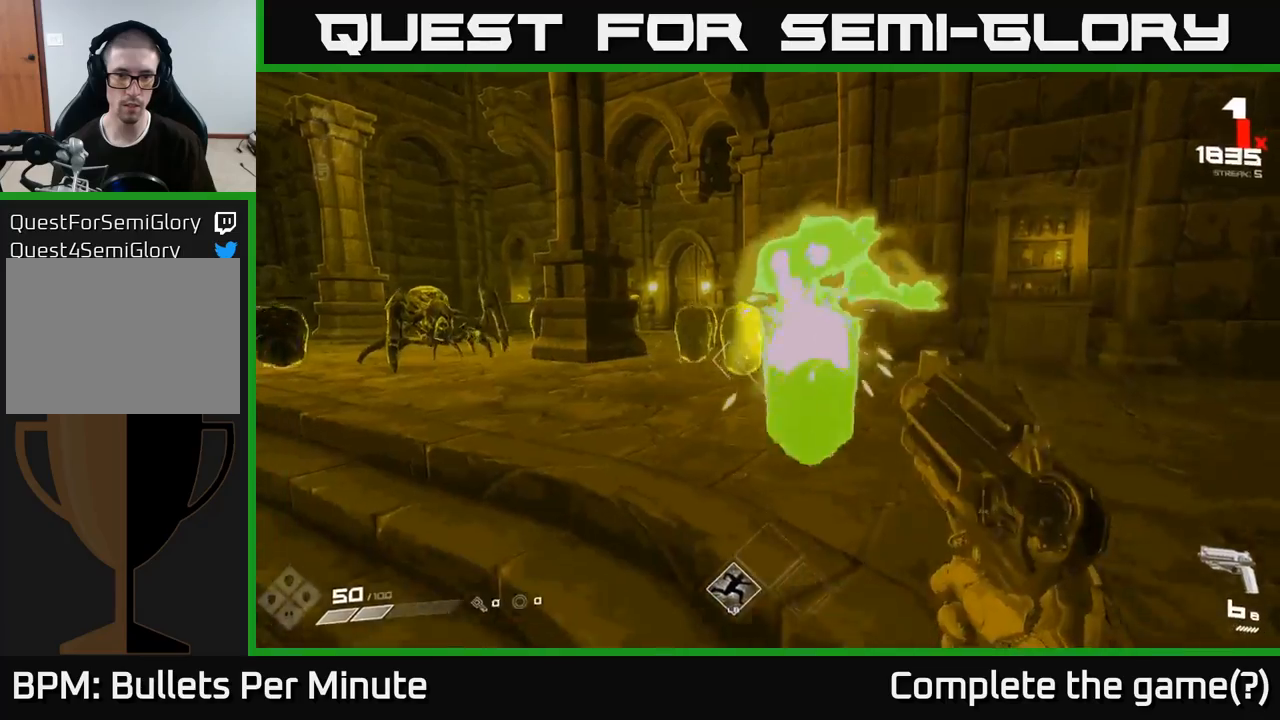
{"buttons": [], "left_stick": "down", "right_stick": "right", "events": [[100, "right_stick", "up-left"], [133, "left_stick", "center"], [200, "R2", "down"], [233, "right_stick", "center"], [300, "R2", "up"], [333, "left_stick", "down"], [450, "right_stick", "right"]]}